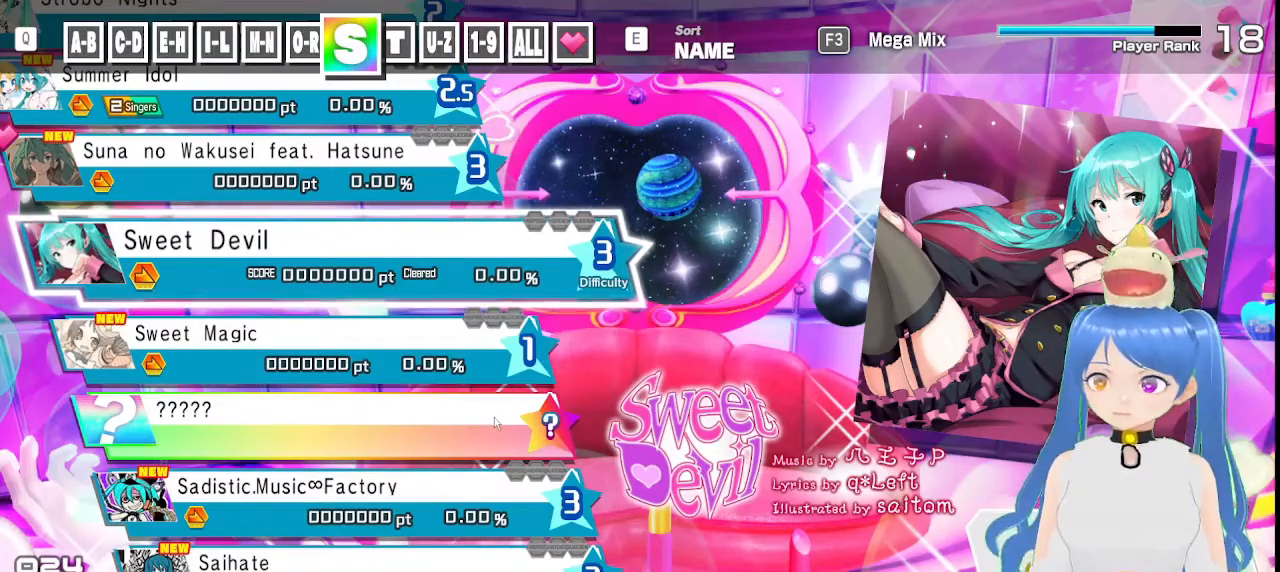
Gameplay with a controller (PlayStation layout); each line is a JSON object with the inputs held at the frame after it. "events" lists button and stick changes between this image and that frame as [ms after this image, input, new state], when the widget could be followed in between.
{"buttons": [], "left_stick": "center", "right_stick": "center", "events": [[250, "CROSS", "down"], [433, "CROSS", "up"]]}
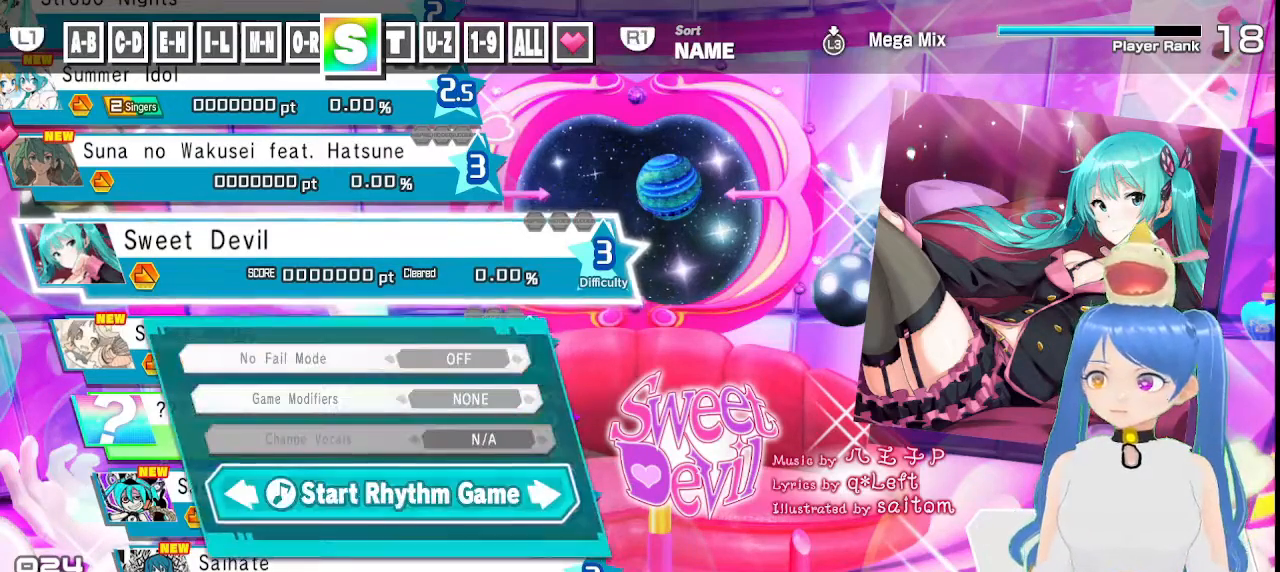
{"buttons": ["CROSS"], "left_stick": "center", "right_stick": "center", "events": [[333, "CROSS", "down"]]}
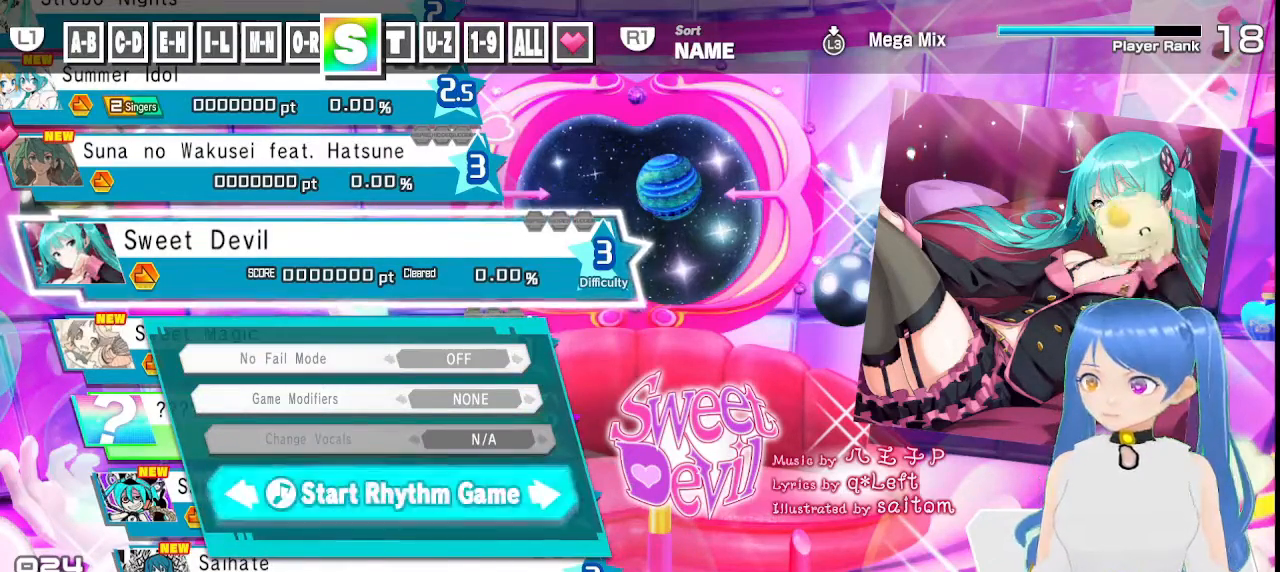
{"buttons": [], "left_stick": "center", "right_stick": "center", "events": [[17, "CROSS", "up"]]}
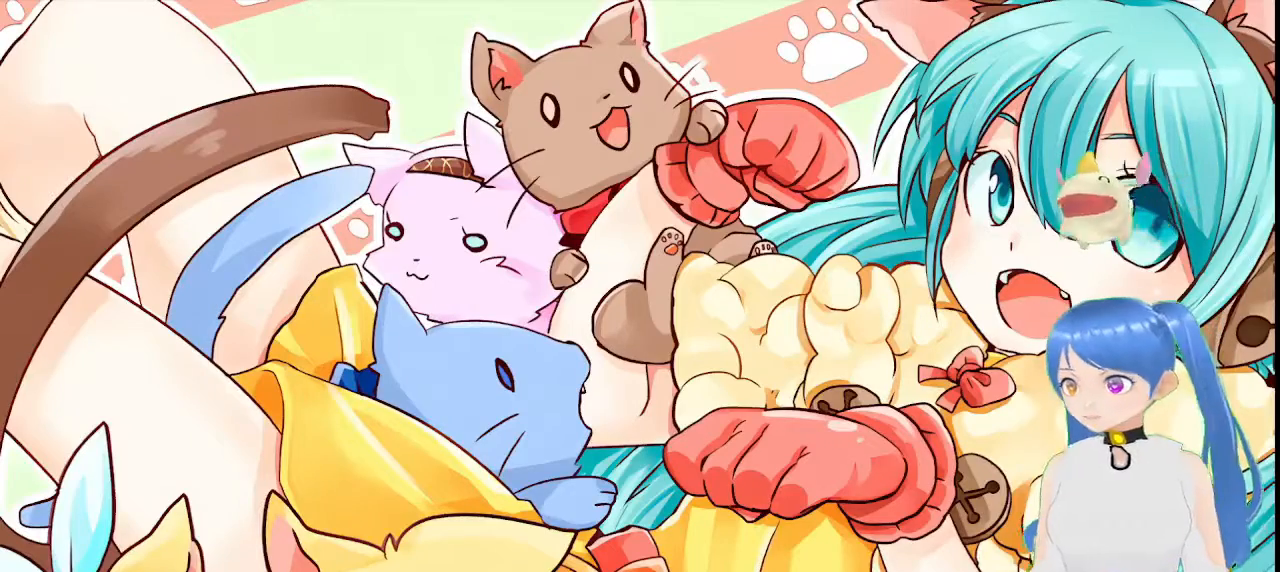
{"buttons": [], "left_stick": "center", "right_stick": "center", "events": []}
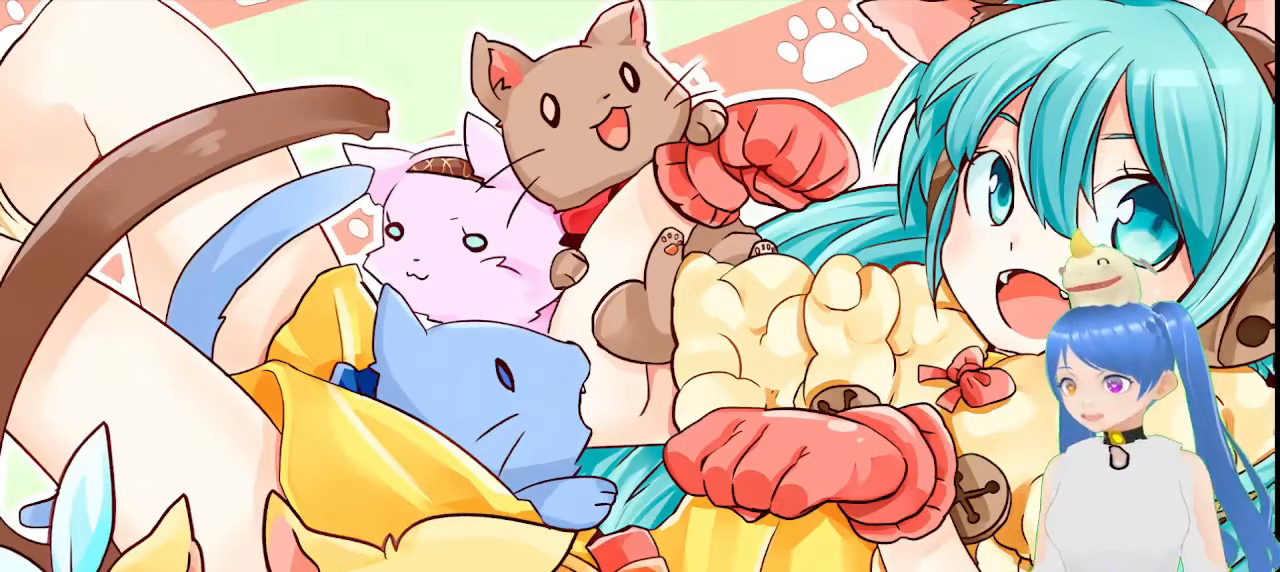
{"buttons": [], "left_stick": "center", "right_stick": "center", "events": []}
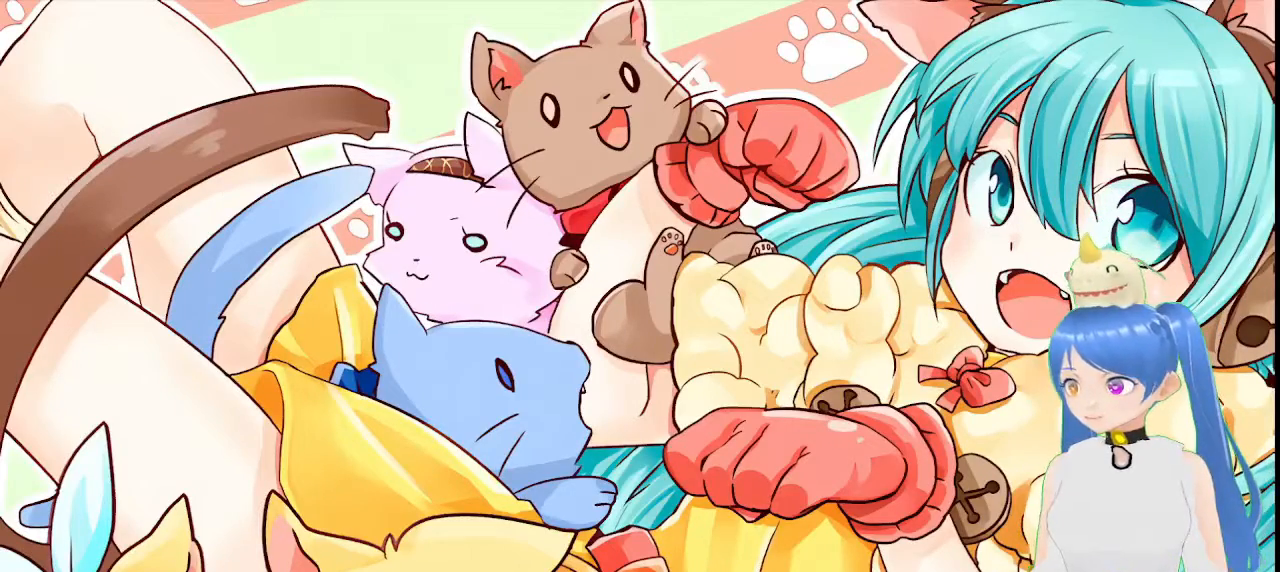
{"buttons": ["DPAD_DOWN"], "left_stick": "center", "right_stick": "center", "events": [[183, "DPAD_DOWN", "down"]]}
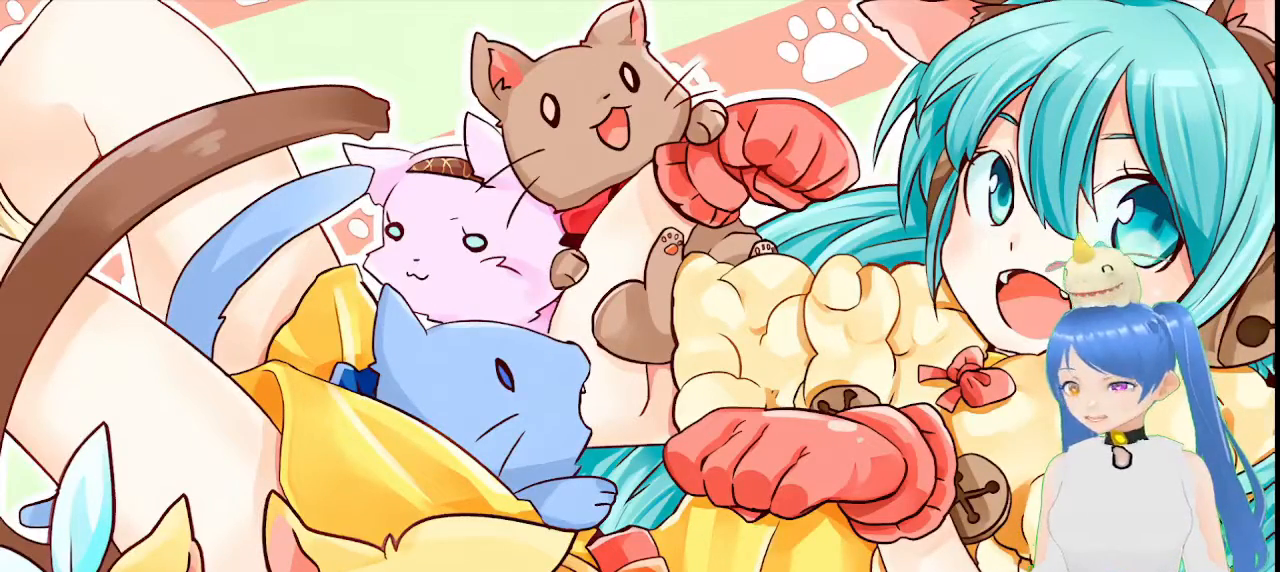
{"buttons": [], "left_stick": "center", "right_stick": "center", "events": [[133, "DPAD_DOWN", "up"]]}